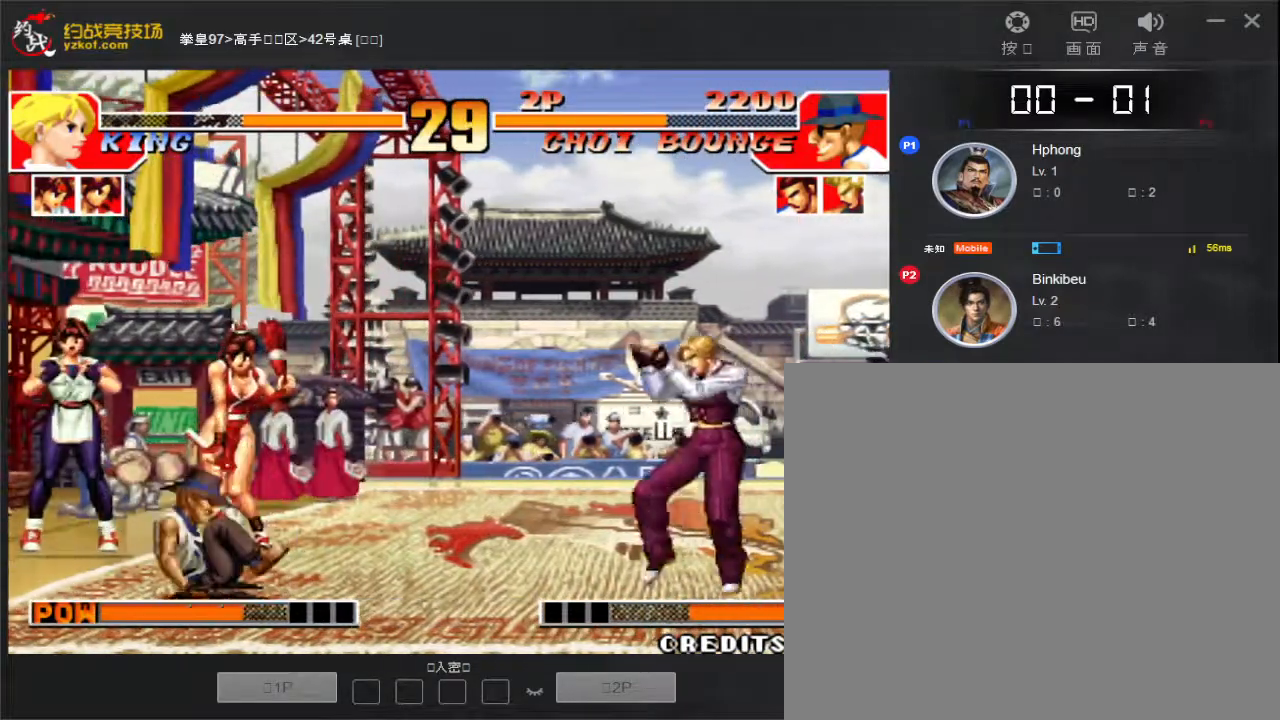
Gameplay with a controller (arcade stick); each line is a JSON object with the inputs held at the frame after it (dt_ms = milliseconds from this image to that frame). "events" lists button and stick changes between this image and that frame as [ms after this image, input, new state], when the widget could be followed in between. Not read: L3 R3.
{"dt_ms": 500, "buttons": [], "left_stick": "right", "events": []}
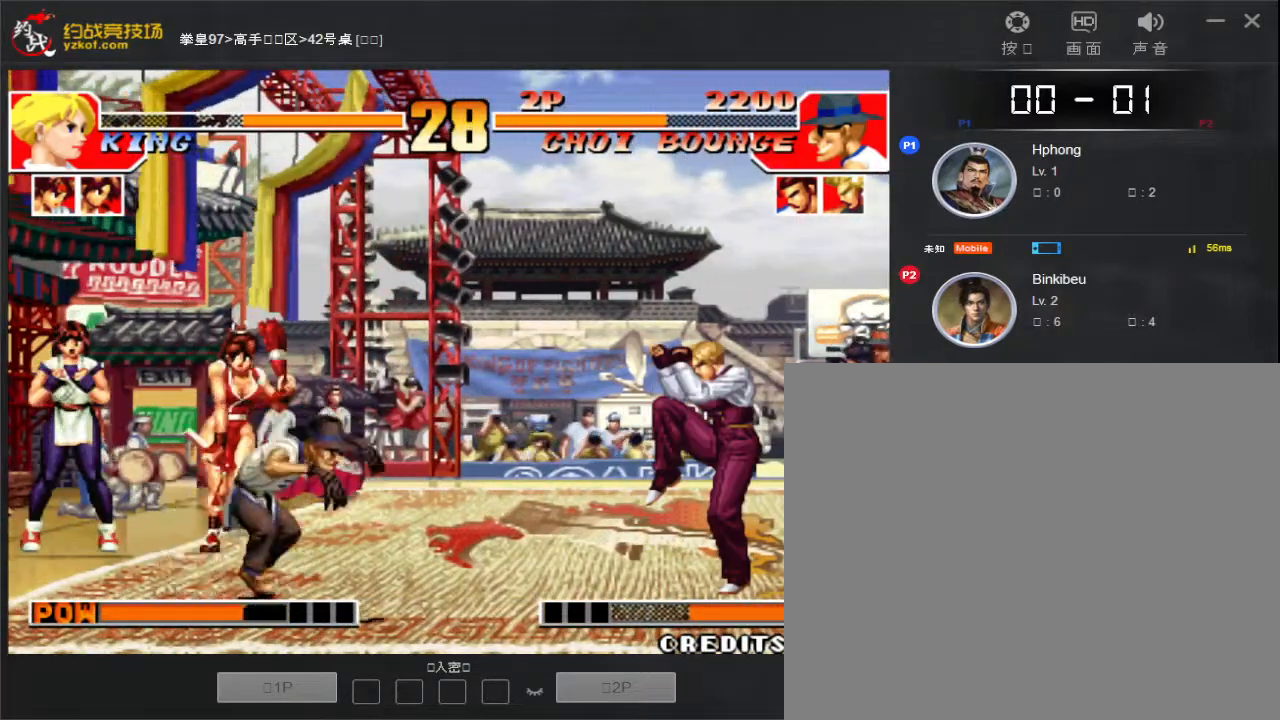
{"dt_ms": 500, "buttons": [], "left_stick": "left", "events": [[67, "left_stick", "left"]]}
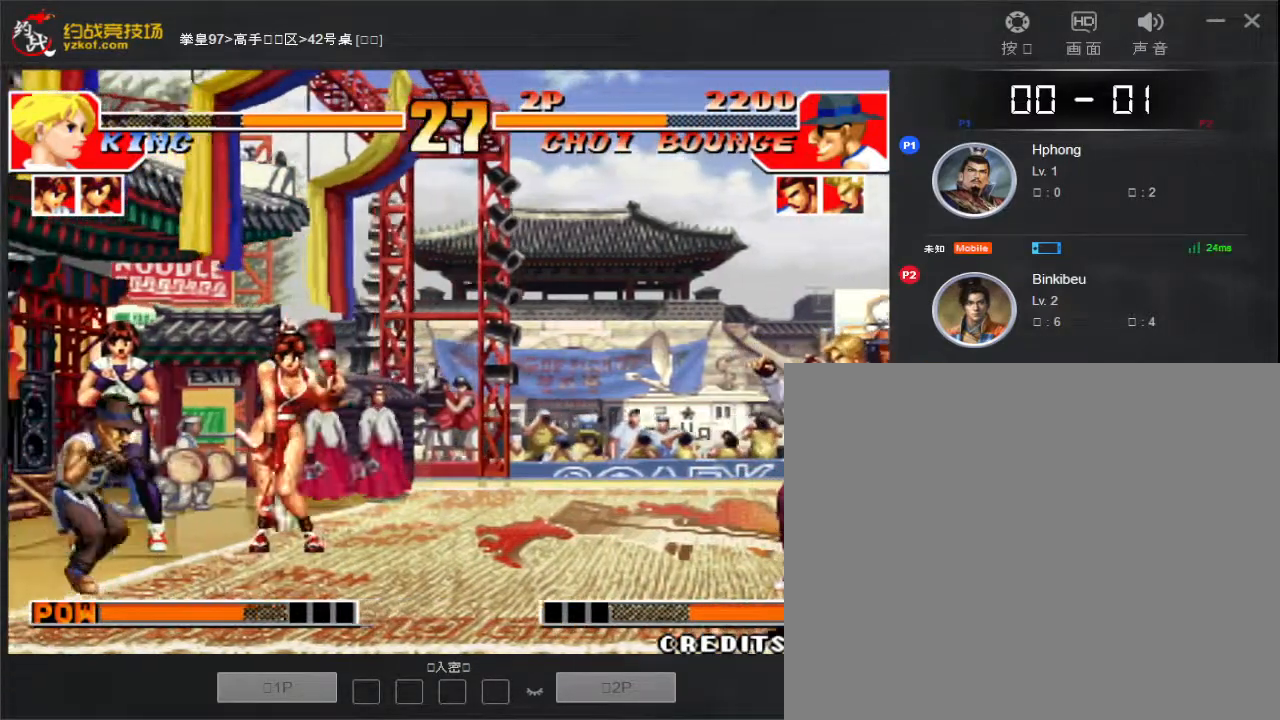
{"dt_ms": 500, "buttons": [], "left_stick": "right", "events": [[467, "left_stick", "right"]]}
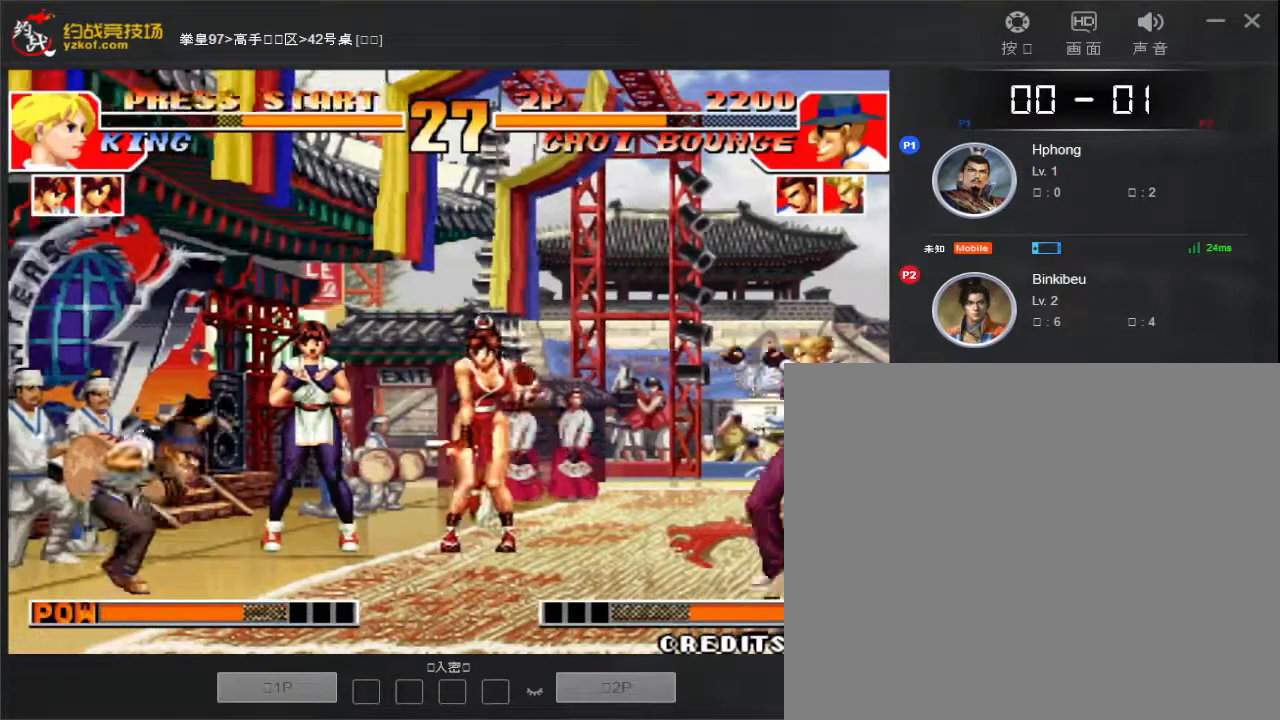
{"dt_ms": 500, "buttons": [], "left_stick": "right", "events": [[67, "D", "down"], [183, "D", "up"]]}
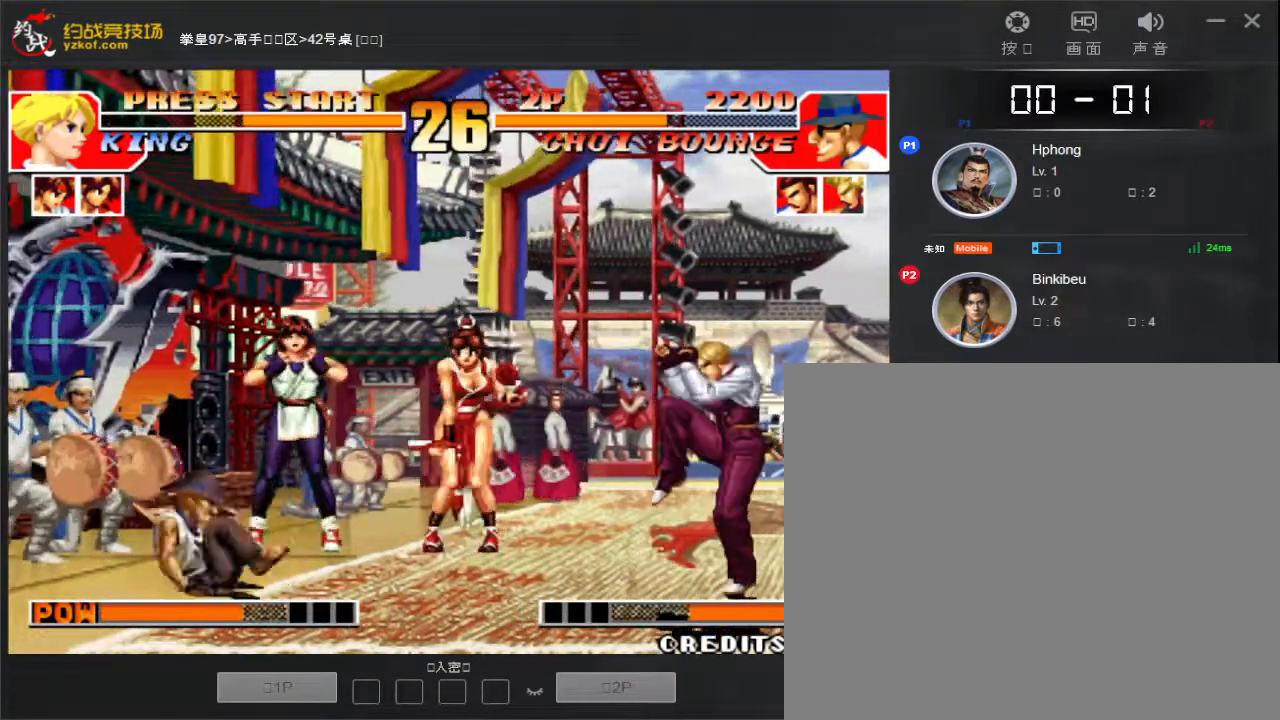
{"dt_ms": 500, "buttons": [], "left_stick": "left", "events": [[300, "left_stick", "center"], [350, "left_stick", "left"]]}
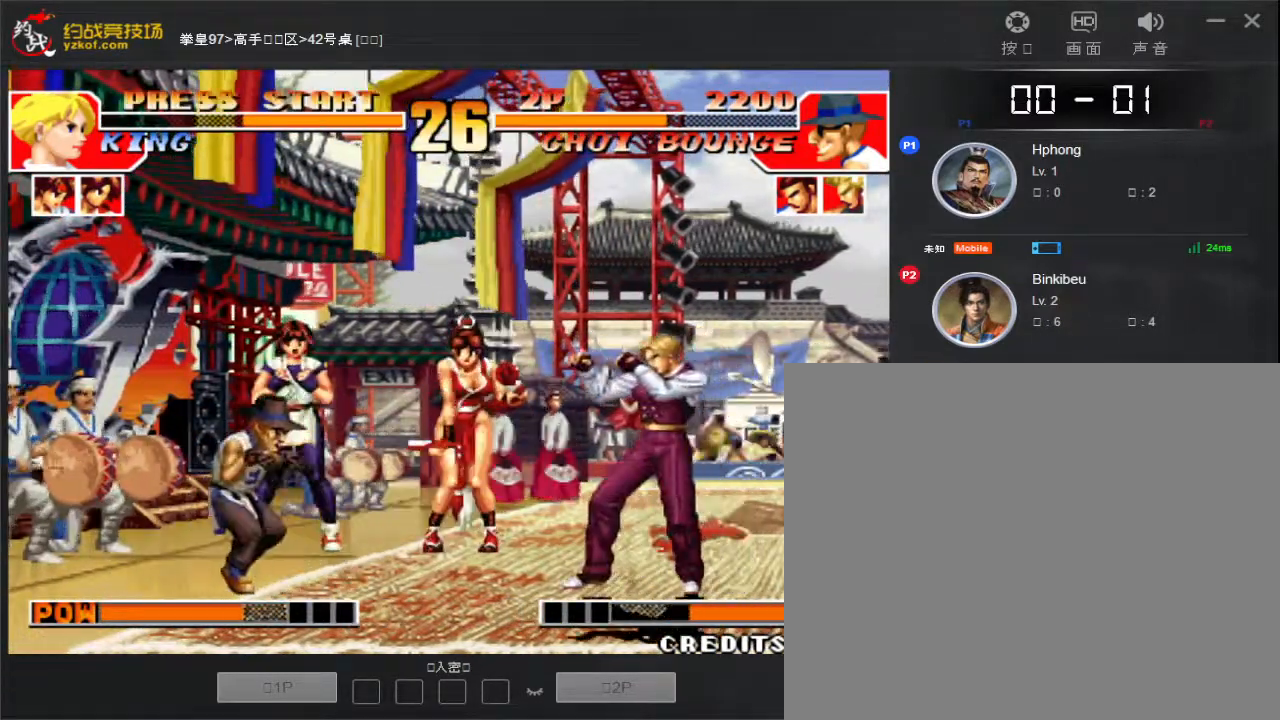
{"dt_ms": 500, "buttons": [], "left_stick": "left", "events": []}
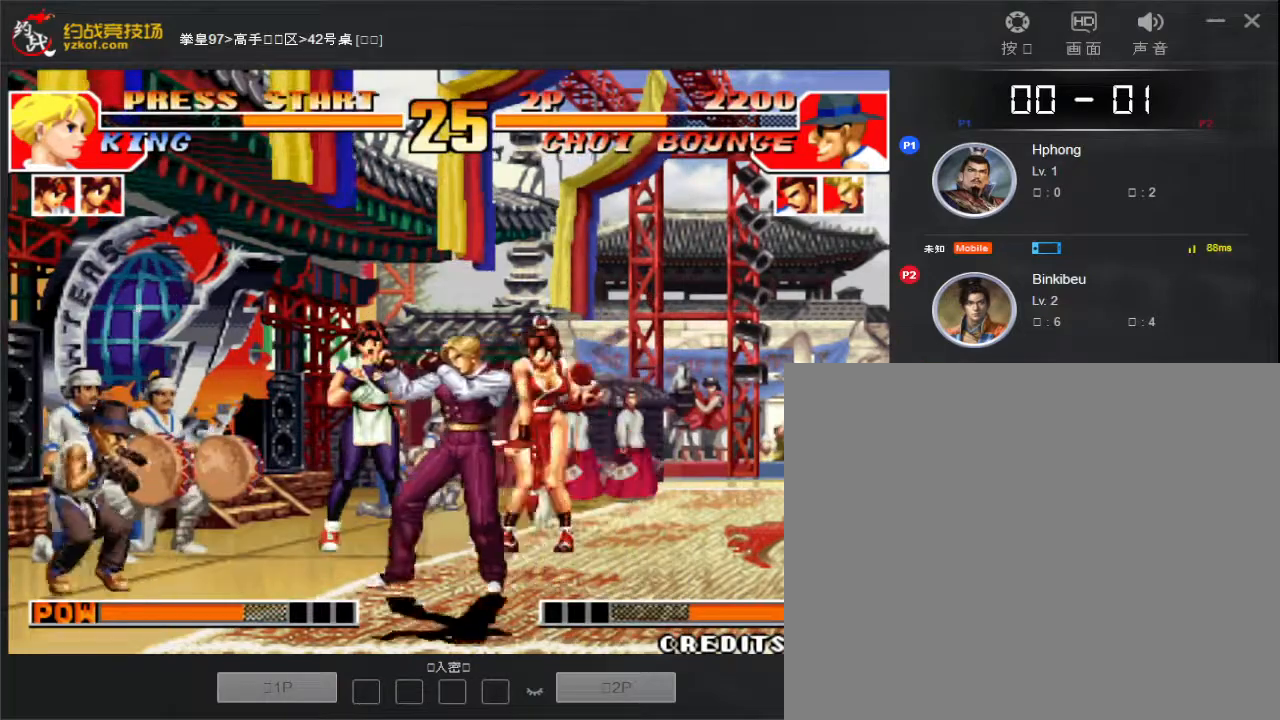
{"dt_ms": 500, "buttons": ["D"], "left_stick": "right", "events": [[167, "left_stick", "right"], [217, "D", "down"], [317, "D", "up"], [417, "D", "down"]]}
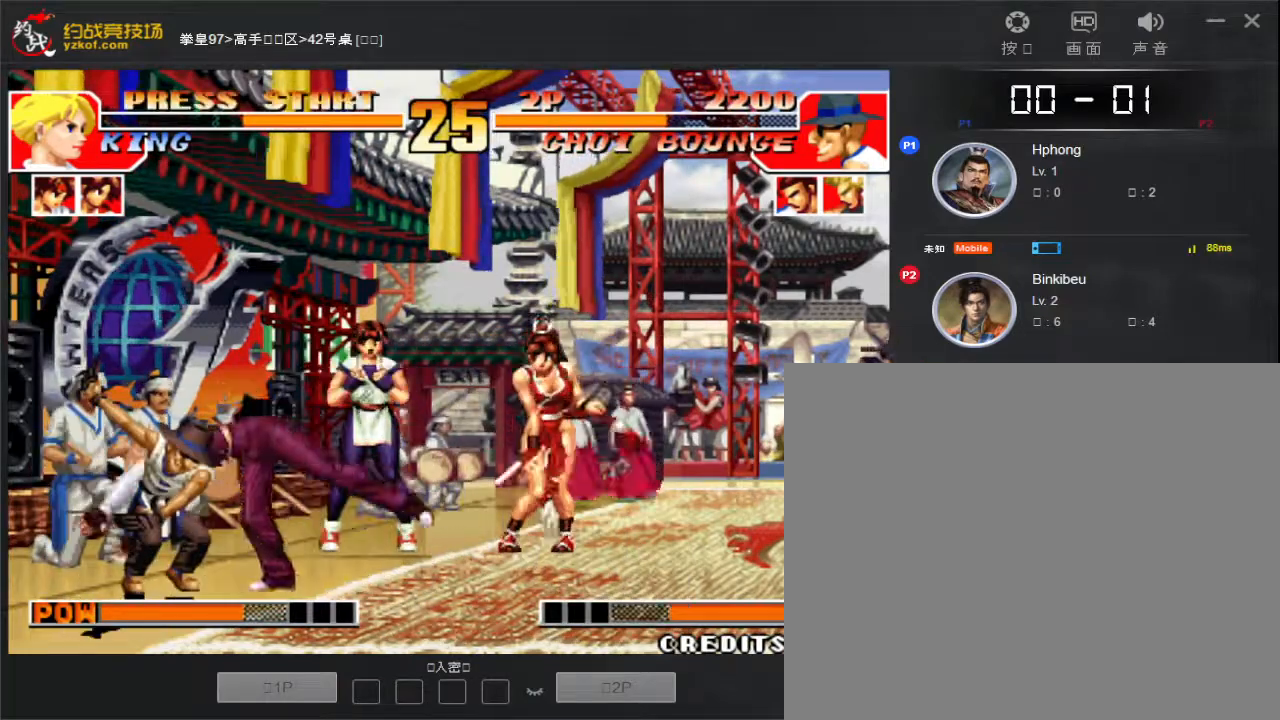
{"dt_ms": 500, "buttons": [], "left_stick": "right", "events": [[17, "D", "up"], [400, "D", "down"], [483, "D", "up"]]}
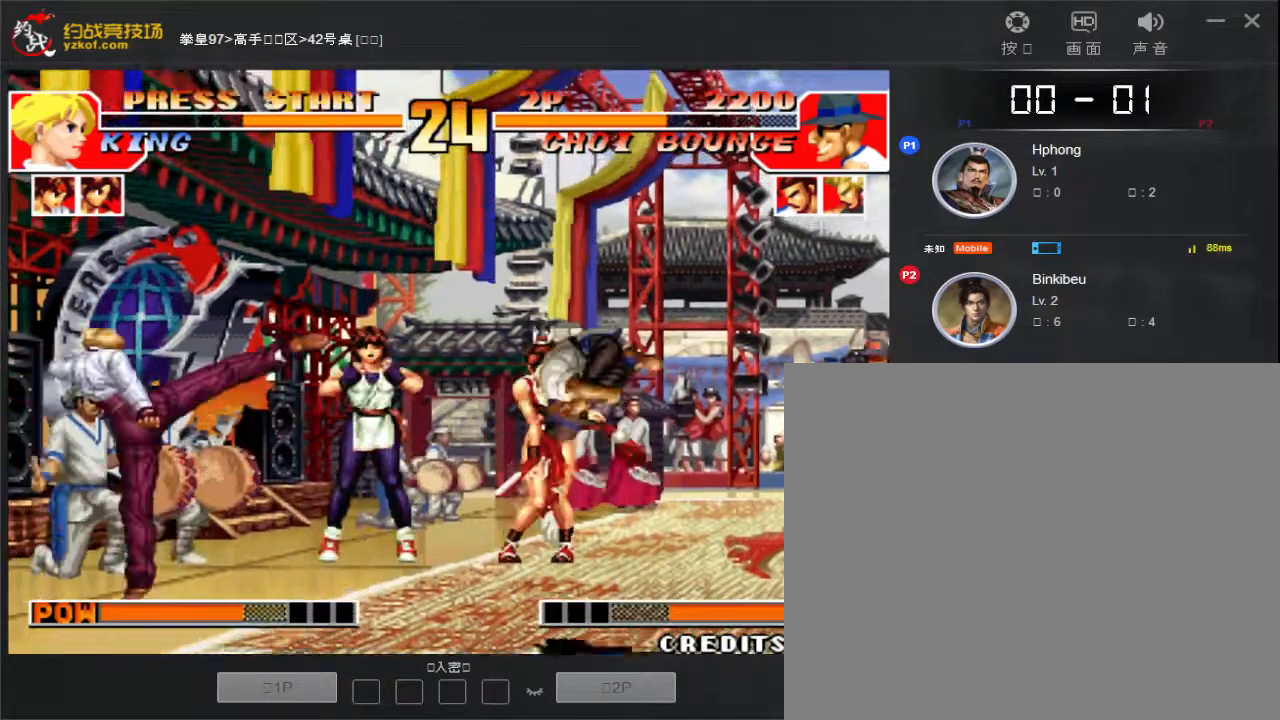
{"dt_ms": 500, "buttons": [], "left_stick": "center", "events": [[283, "left_stick", "center"]]}
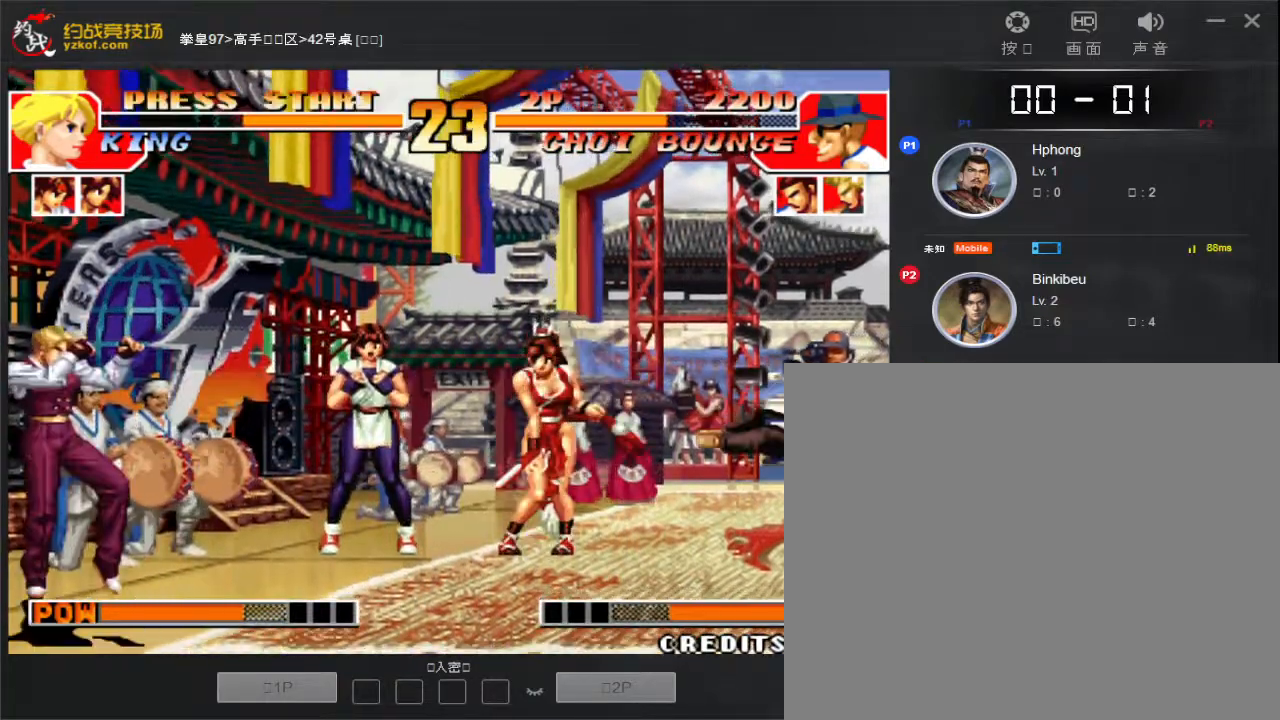
{"dt_ms": 500, "buttons": [], "left_stick": "up", "events": [[133, "left_stick", "left"], [317, "left_stick", "up"]]}
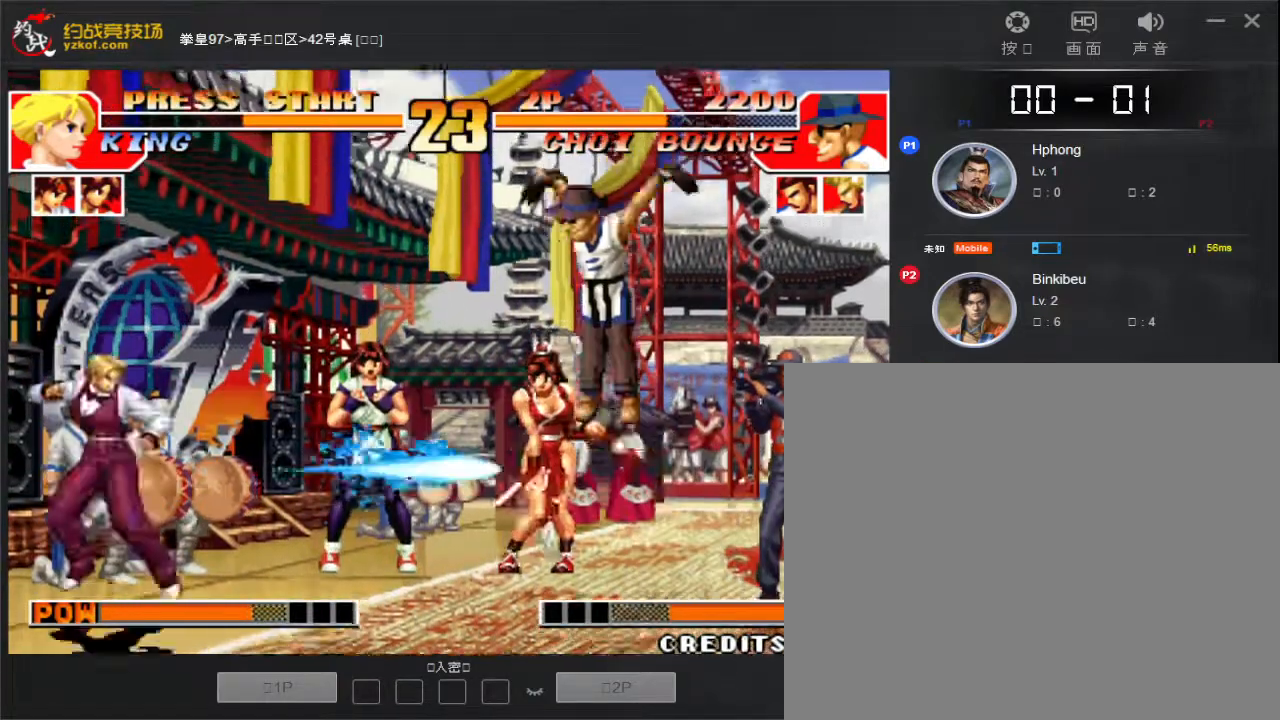
{"dt_ms": 500, "buttons": [], "left_stick": "down", "events": [[350, "D", "down"], [433, "left_stick", "down"], [450, "D", "up"]]}
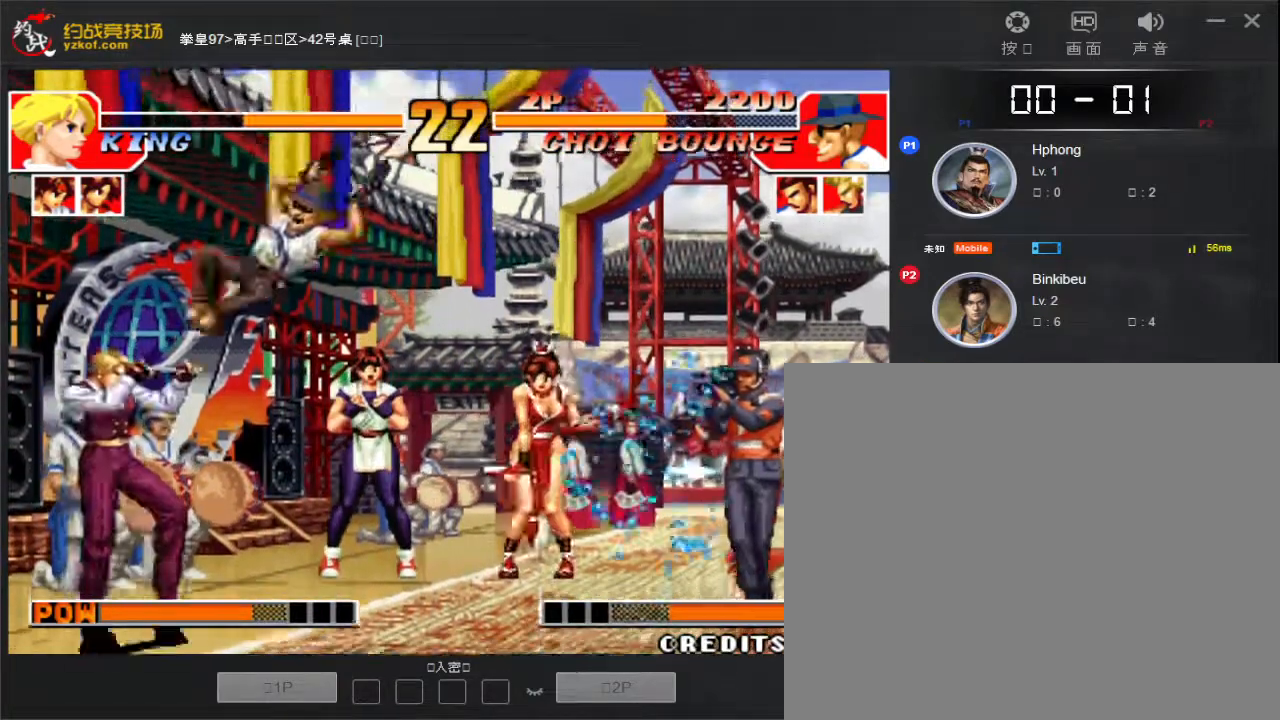
{"dt_ms": 500, "buttons": [], "left_stick": "down", "events": [[50, "D", "down"], [133, "D", "up"], [217, "D", "down"], [283, "D", "up"], [383, "D", "down"], [467, "D", "up"]]}
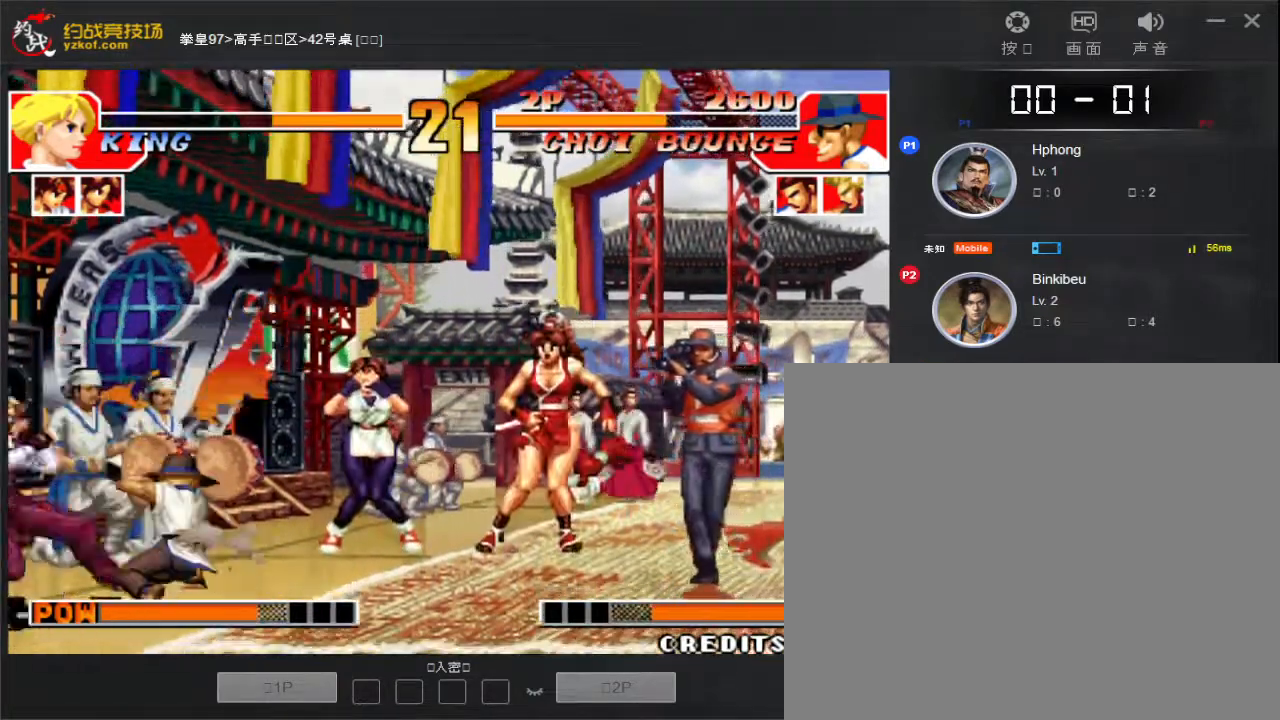
{"dt_ms": 500, "buttons": [], "left_stick": "center", "events": [[50, "D", "down"], [117, "D", "up"], [217, "D", "down"], [267, "D", "up"], [433, "left_stick", "center"]]}
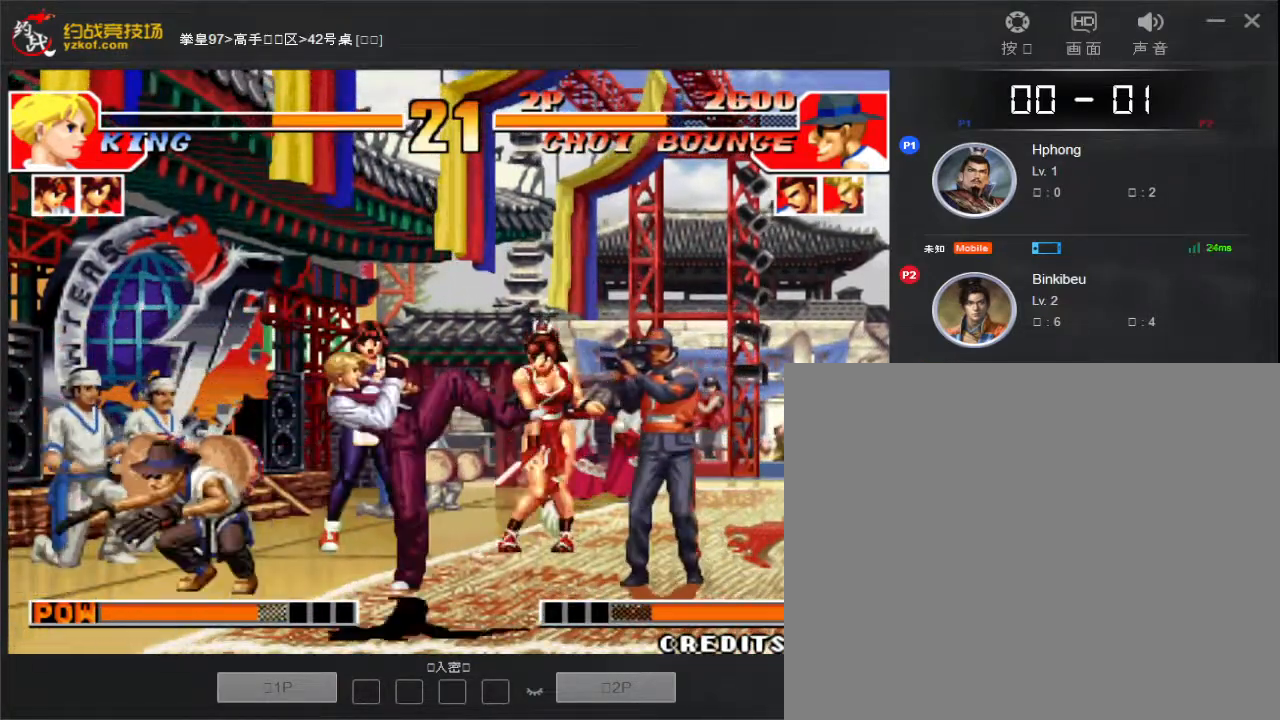
{"dt_ms": 500, "buttons": [], "left_stick": "down-right", "events": [[17, "left_stick", "down-right"], [100, "D", "down"], [183, "D", "up"], [250, "D", "down"], [317, "D", "up"]]}
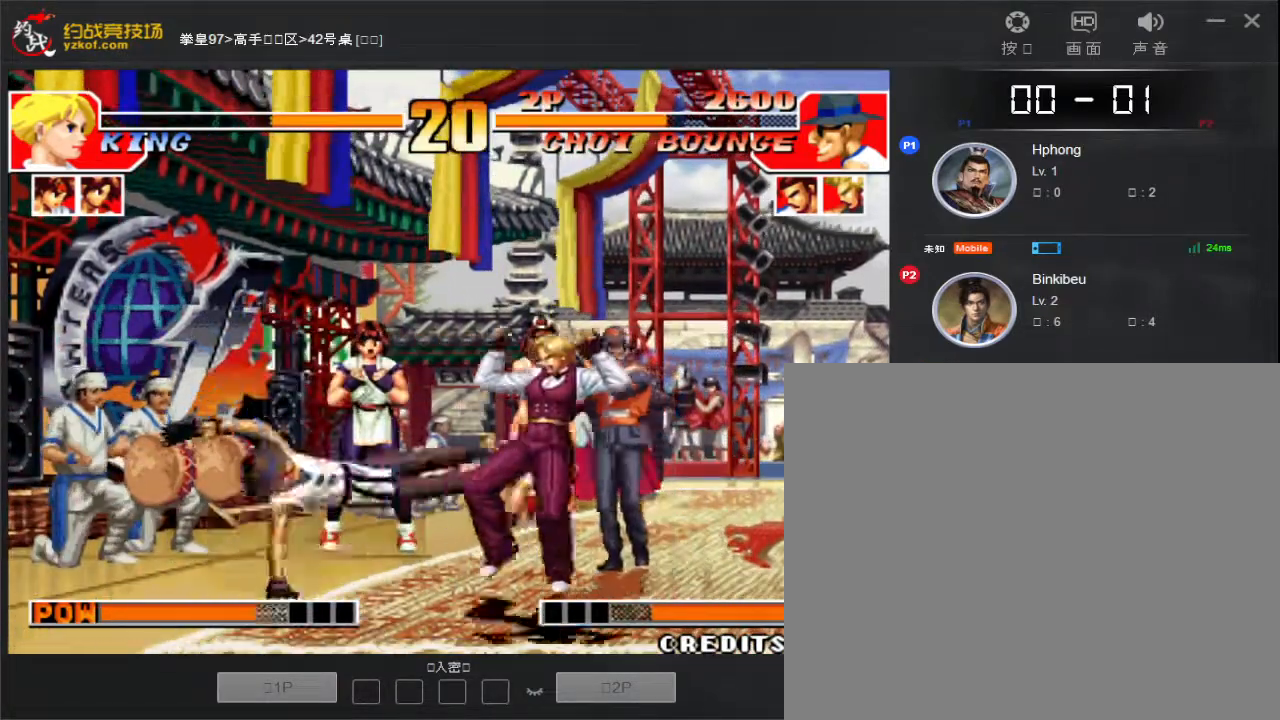
{"dt_ms": 500, "buttons": [], "left_stick": "left", "events": [[117, "D", "down"], [217, "D", "up"], [367, "left_stick", "down-left"], [417, "left_stick", "left"]]}
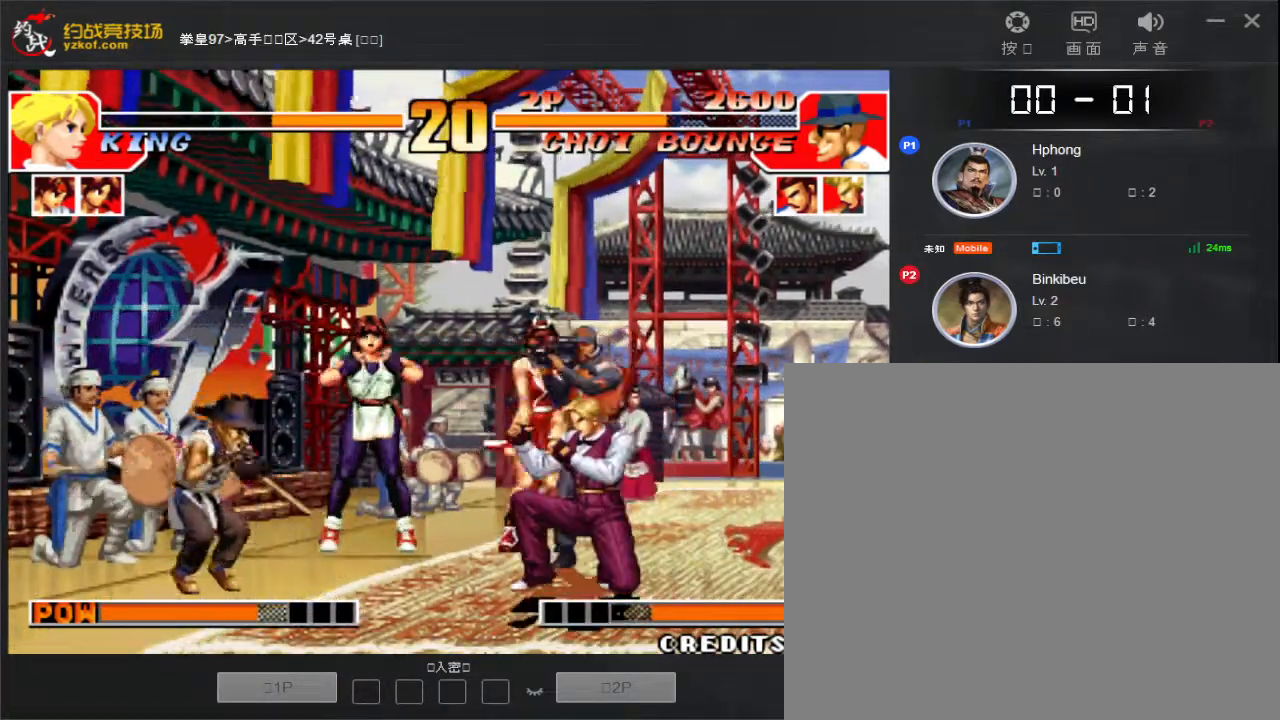
{"dt_ms": 500, "buttons": [], "left_stick": "left", "events": []}
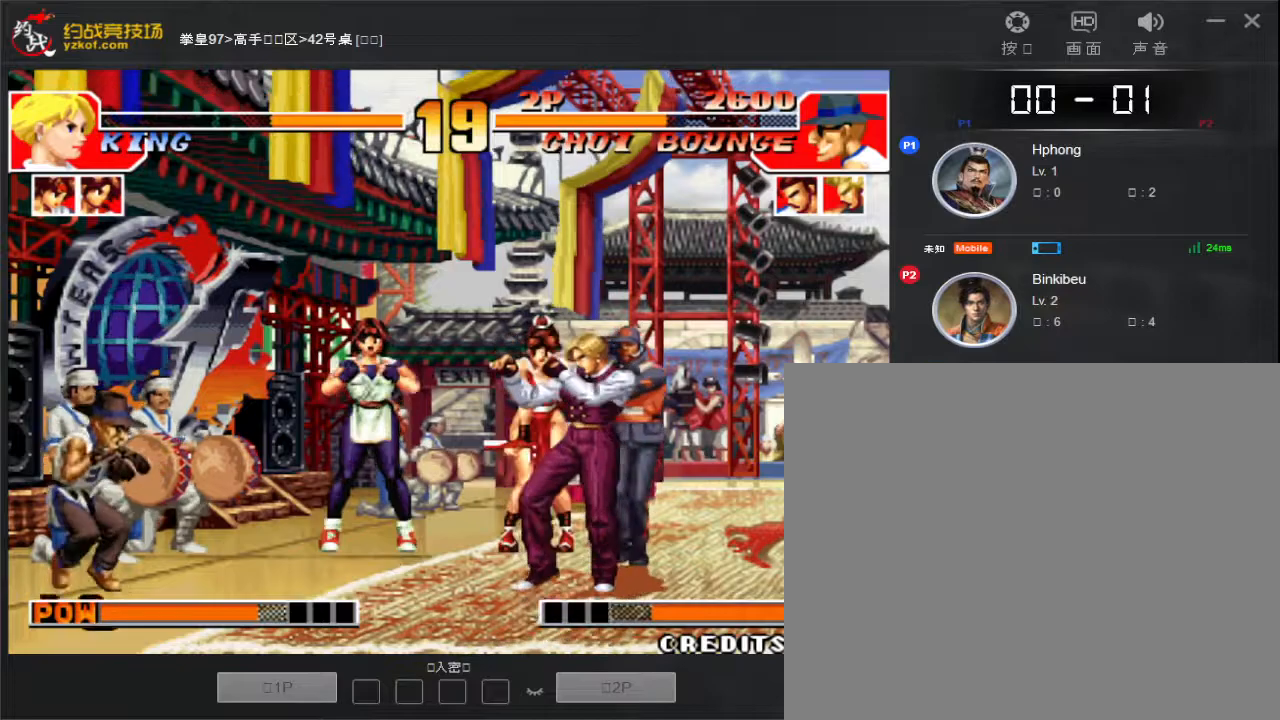
{"dt_ms": 500, "buttons": [], "left_stick": "right", "events": [[67, "left_stick", "down"], [150, "D", "down"], [167, "left_stick", "right"], [217, "D", "up"]]}
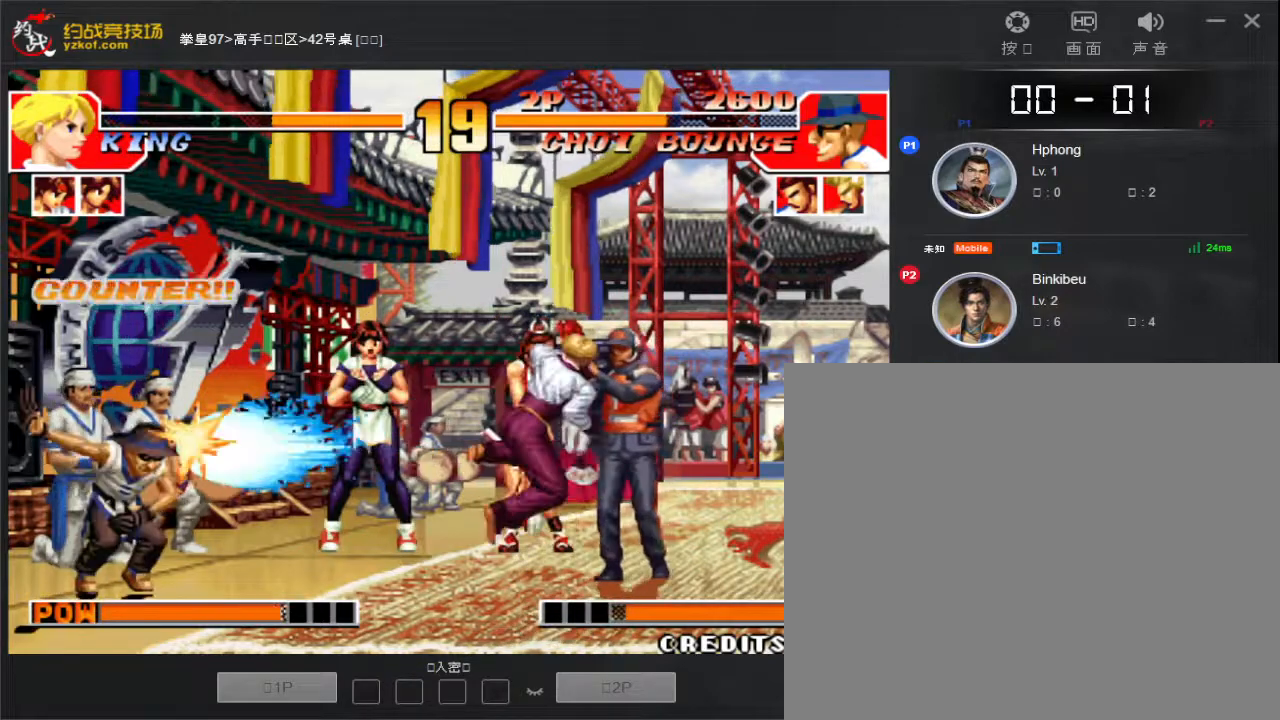
{"dt_ms": 500, "buttons": [], "left_stick": "left", "events": [[317, "left_stick", "center"], [367, "left_stick", "down-left"], [483, "left_stick", "left"]]}
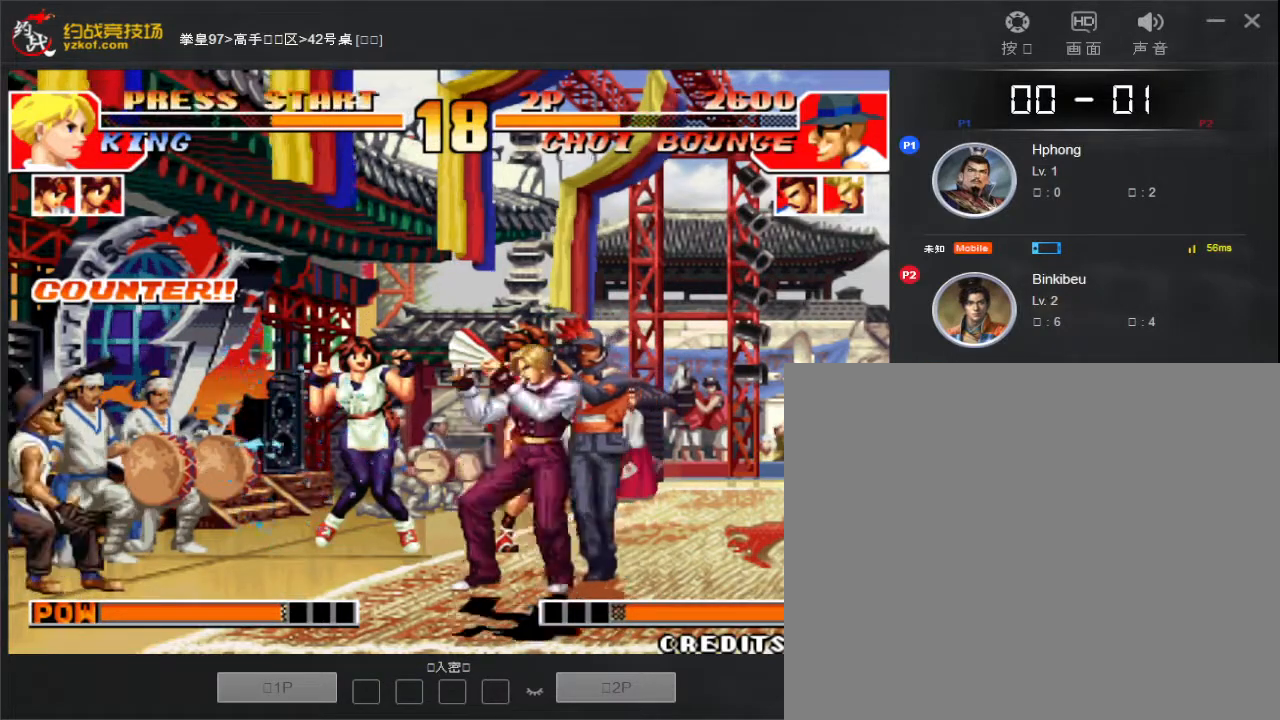
{"dt_ms": 1000, "buttons": [], "left_stick": "down-right"}
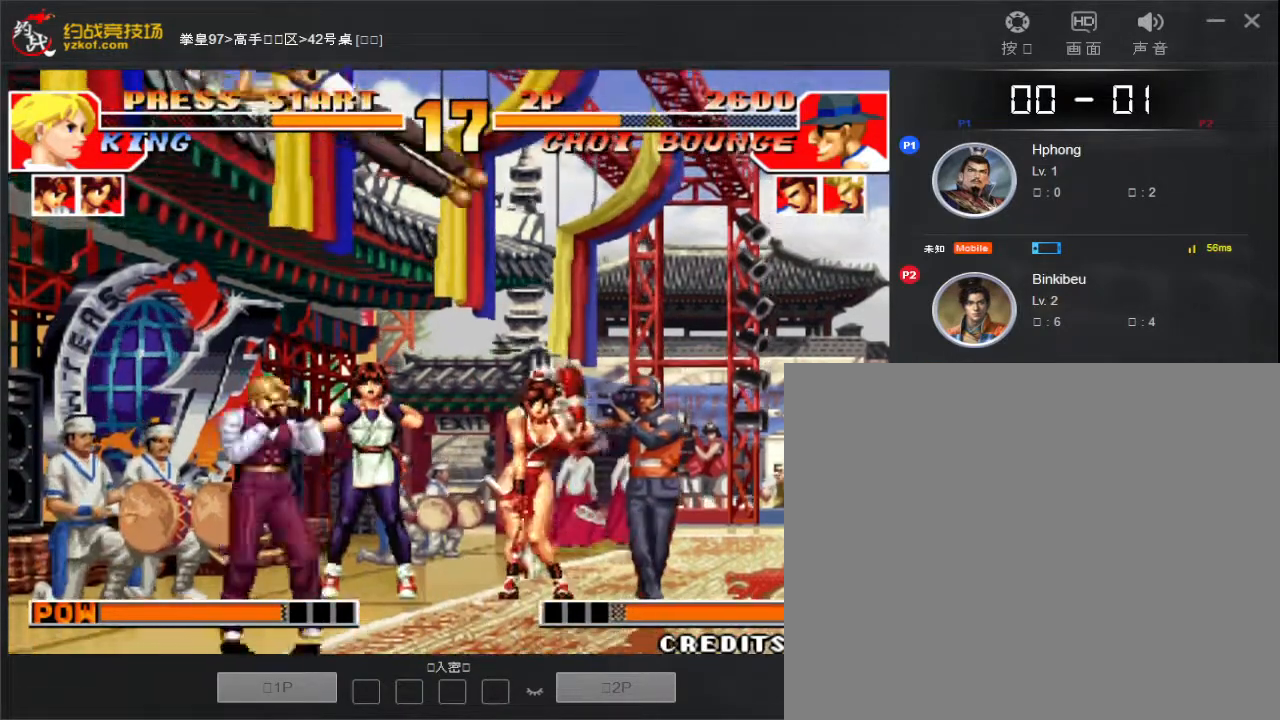
{"dt_ms": 500, "buttons": ["D"], "left_stick": "down", "events": [[50, "D", "down"], [150, "D", "up"], [217, "left_stick", "down"], [267, "D", "down"], [367, "D", "up"], [467, "D", "down"]]}
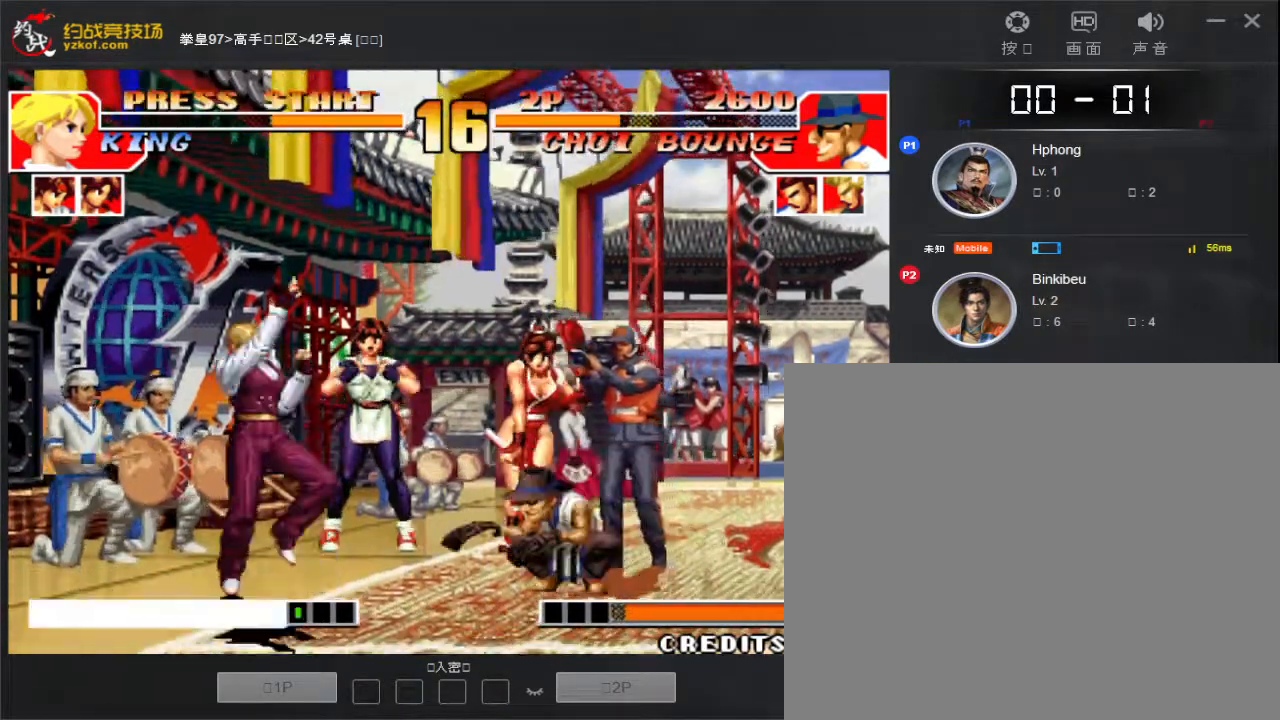
{"dt_ms": 500, "buttons": [], "left_stick": "down-right", "events": [[17, "D", "up"], [117, "D", "down"], [167, "D", "up"], [400, "left_stick", "down-right"]]}
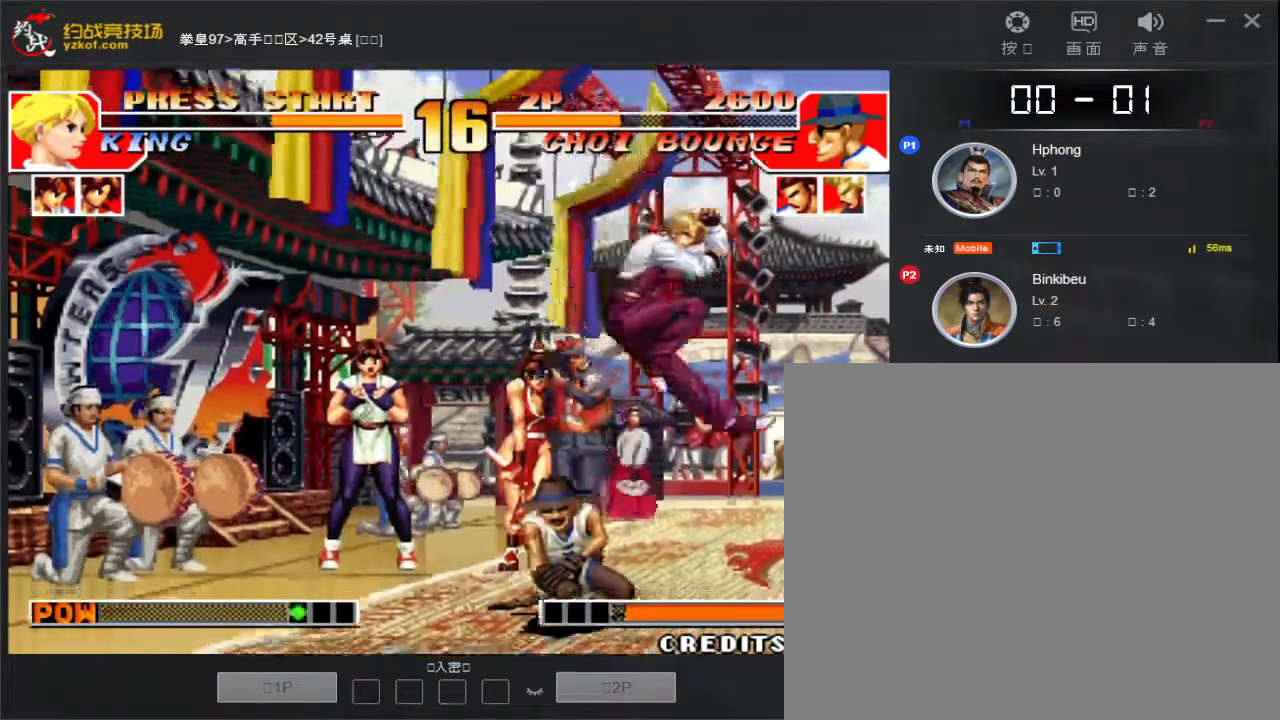
{"dt_ms": 500, "buttons": [], "left_stick": "down-right", "events": [[250, "D", "down"], [333, "D", "up"], [400, "D", "down"], [467, "D", "up"]]}
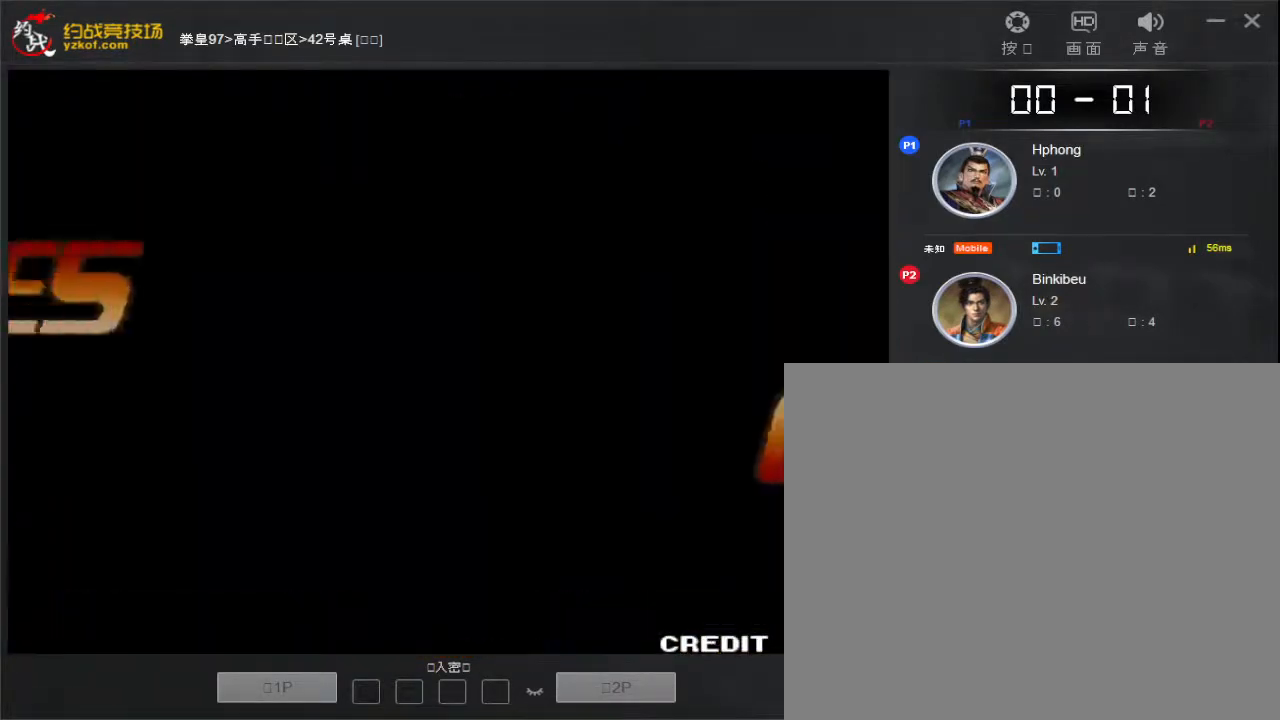
{"dt_ms": 500, "buttons": [], "left_stick": "down-right", "events": []}
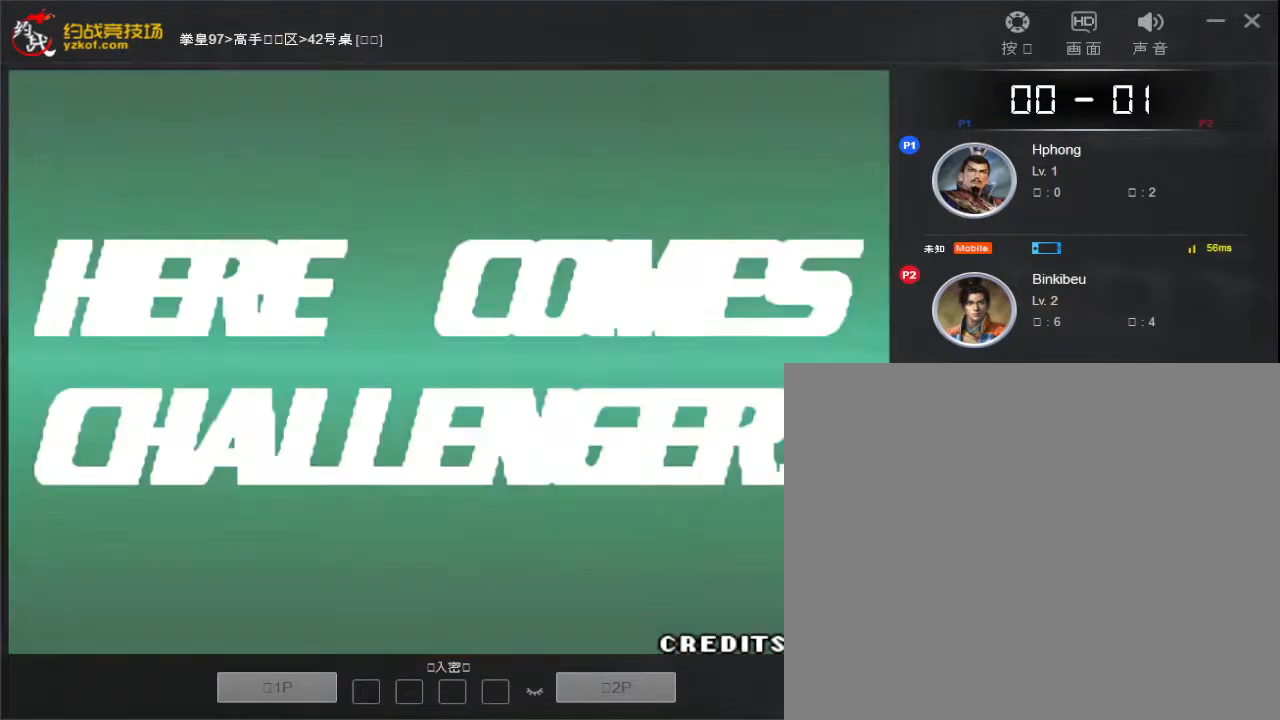
{"dt_ms": 500, "buttons": [], "left_stick": "center", "events": [[117, "left_stick", "center"]]}